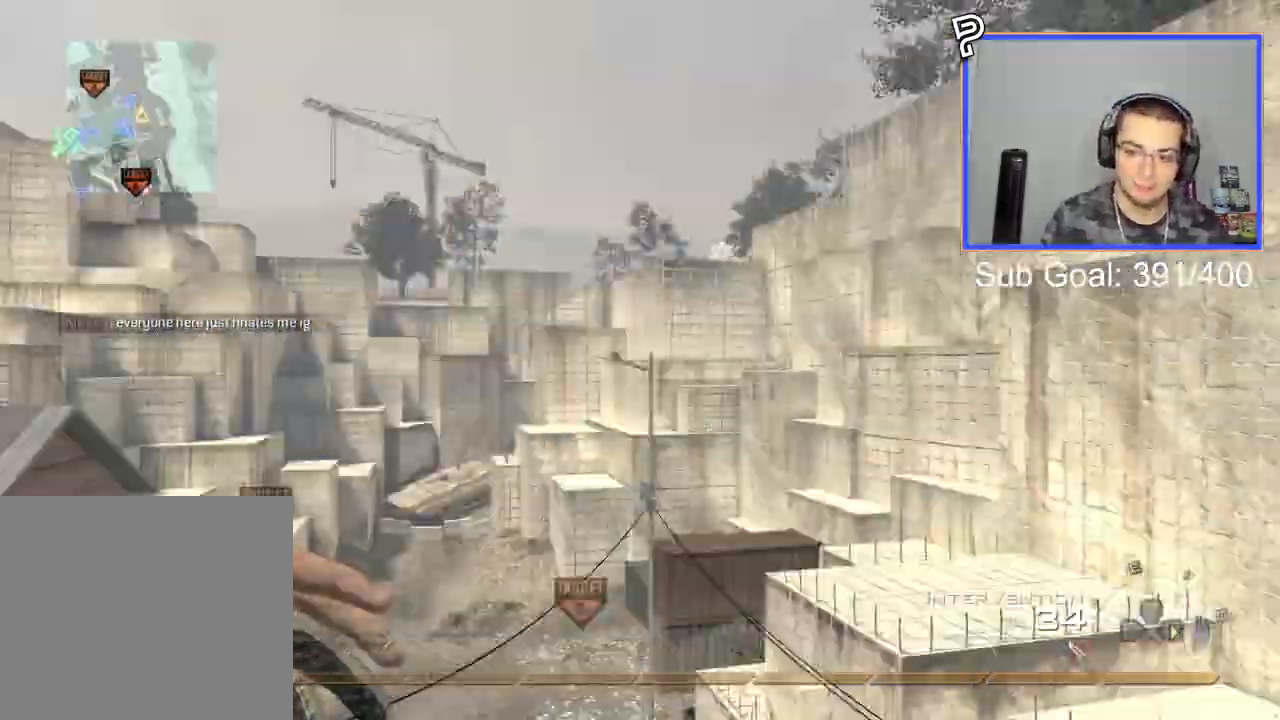
Gameplay with a controller (PlayStation layout); each line is a JSON object with the inputs held at the frame after it. "events" lists button and stick changes between this image and that frame as [ms after this image, input, new state], when the widget could be followed in between.
{"buttons": ["SQUARE", "R2"], "left_stick": "down", "right_stick": "right", "events": [[66, "CROSS", "up"], [283, "TRIANGLE", "down"], [350, "TRIANGLE", "up"], [383, "TRIANGLE", "down"], [450, "TRIANGLE", "up"], [450, "left_stick", "down"], [500, "R2", "down"], [500, "SQUARE", "down"]]}
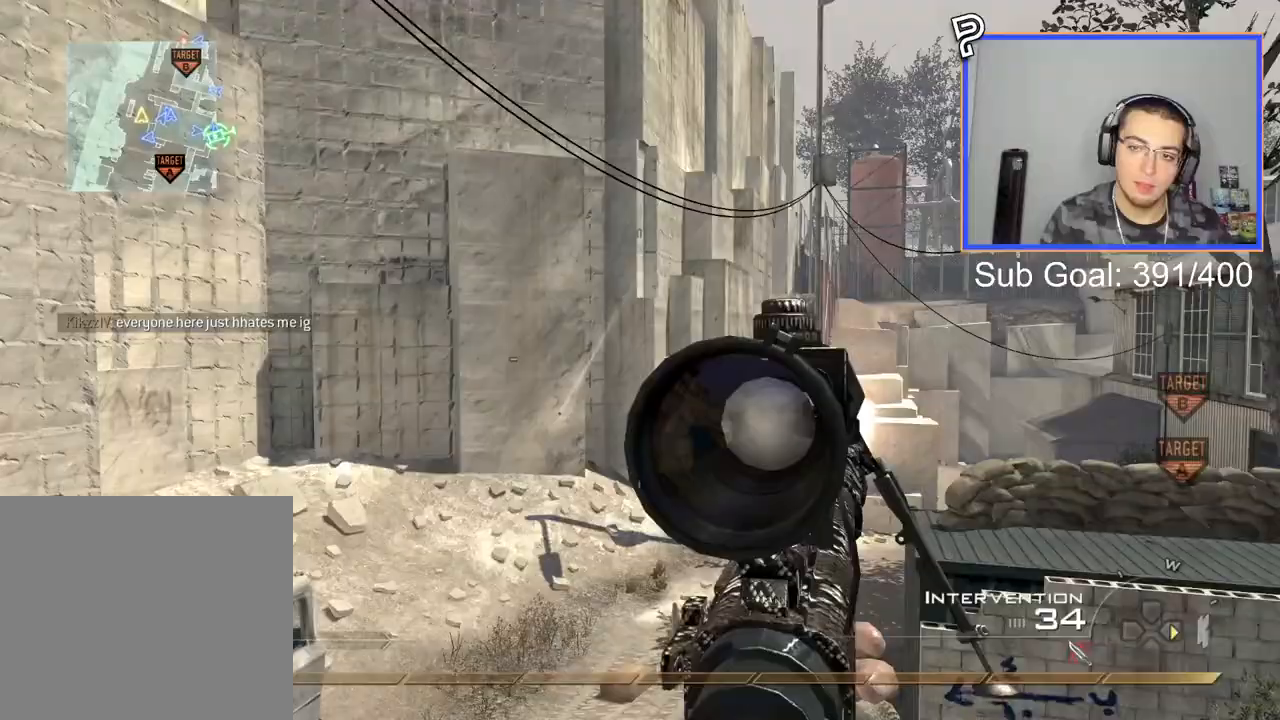
{"buttons": ["CROSS"], "left_stick": "down", "right_stick": "center", "events": [[83, "CIRCLE", "down"], [83, "right_stick", "center"], [184, "SQUARE", "up"], [417, "CIRCLE", "up"], [467, "CROSS", "down"], [467, "R2", "up"]]}
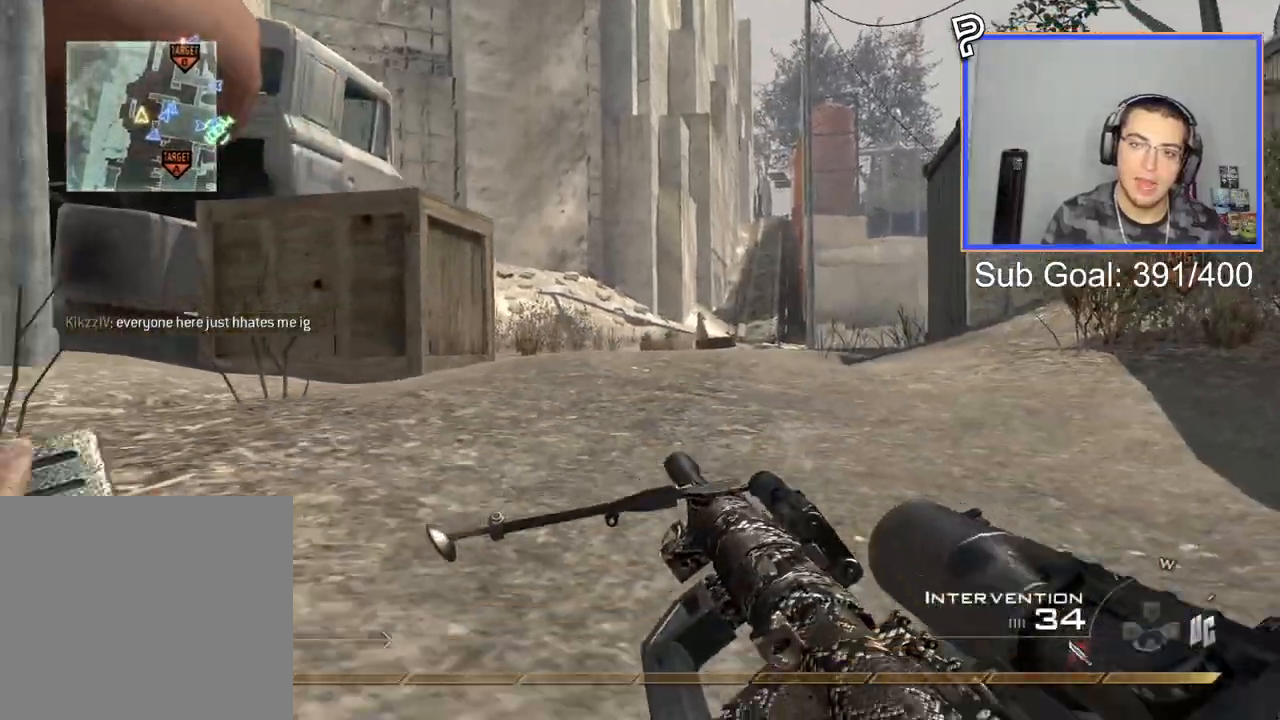
{"buttons": [], "left_stick": "up-right", "right_stick": "right", "events": [[50, "CROSS", "up"], [216, "right_stick", "right"], [383, "L3", "down"], [383, "left_stick", "up"], [400, "TRIANGLE", "down"], [450, "TRIANGLE", "up"], [483, "L3", "up"], [483, "left_stick", "up-right"]]}
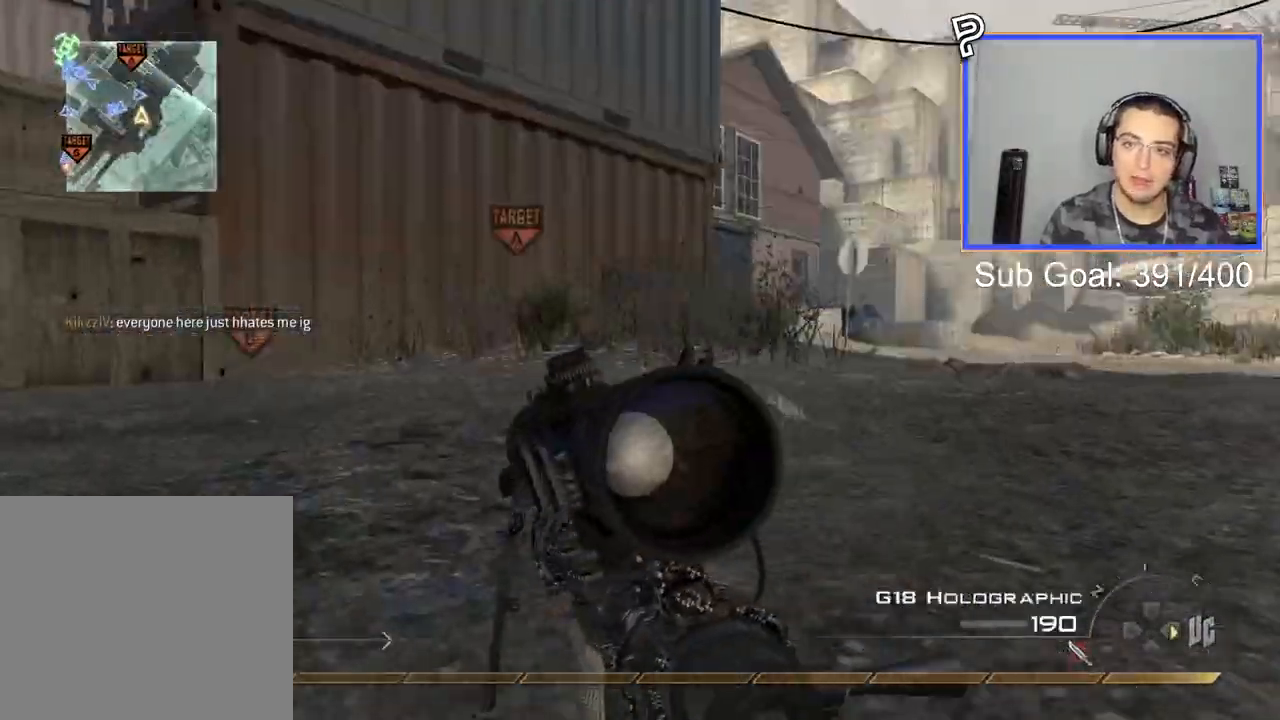
{"buttons": ["L3"], "left_stick": "up", "right_stick": "center", "events": [[17, "TRIANGLE", "down"], [17, "right_stick", "center"], [150, "TRIANGLE", "up"], [300, "L3", "down"], [300, "left_stick", "up"]]}